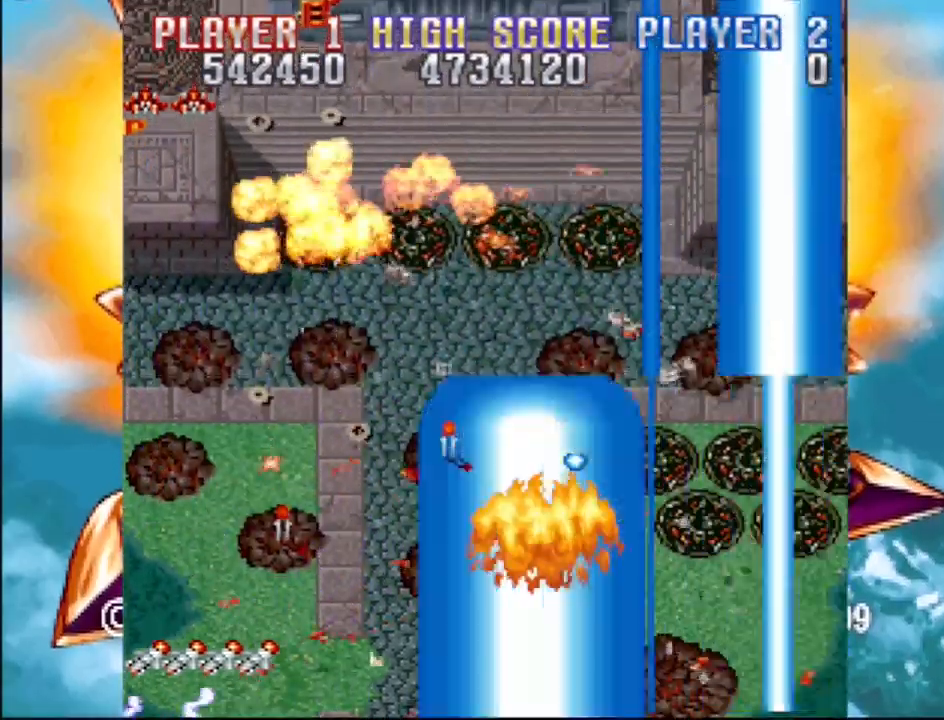
Gameplay with a controller (PlayStation layout); each line is a JSON object with the inputs held at the frame after it. "events" lists button and stick changes between this image and that frame as [ms after this image, input, new state], when the widget could be followed in between. Not read: L3 R3 left_stick right_stick.
{"buttons": [], "events": [[367, "DPAD_UP", "down"], [400, "CROSS", "up"], [450, "DPAD_LEFT", "up"], [450, "DPAD_UP", "up"]]}
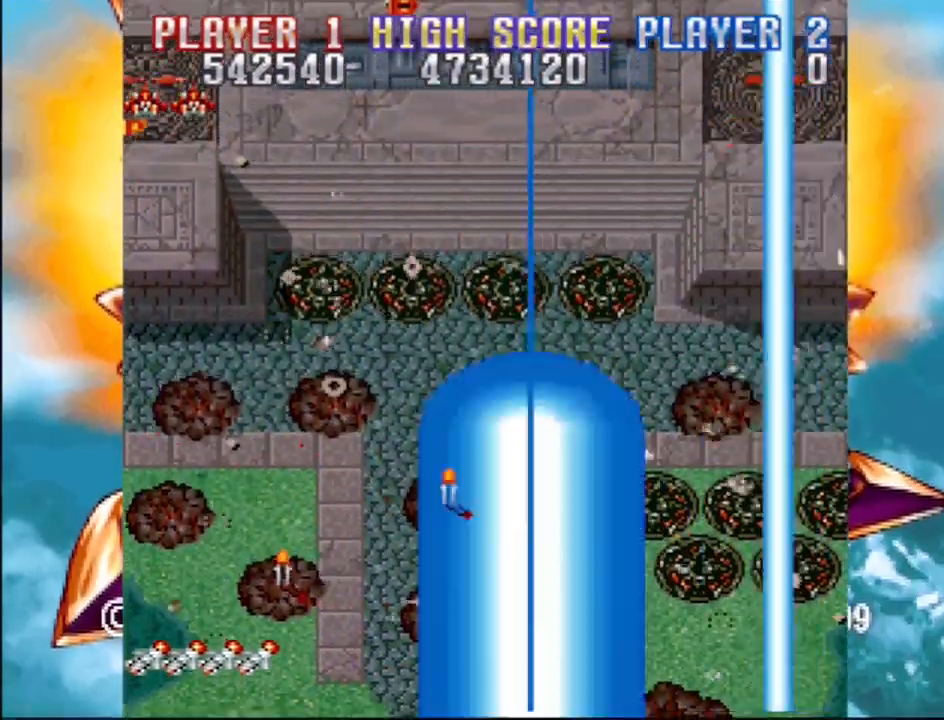
{"buttons": [], "events": []}
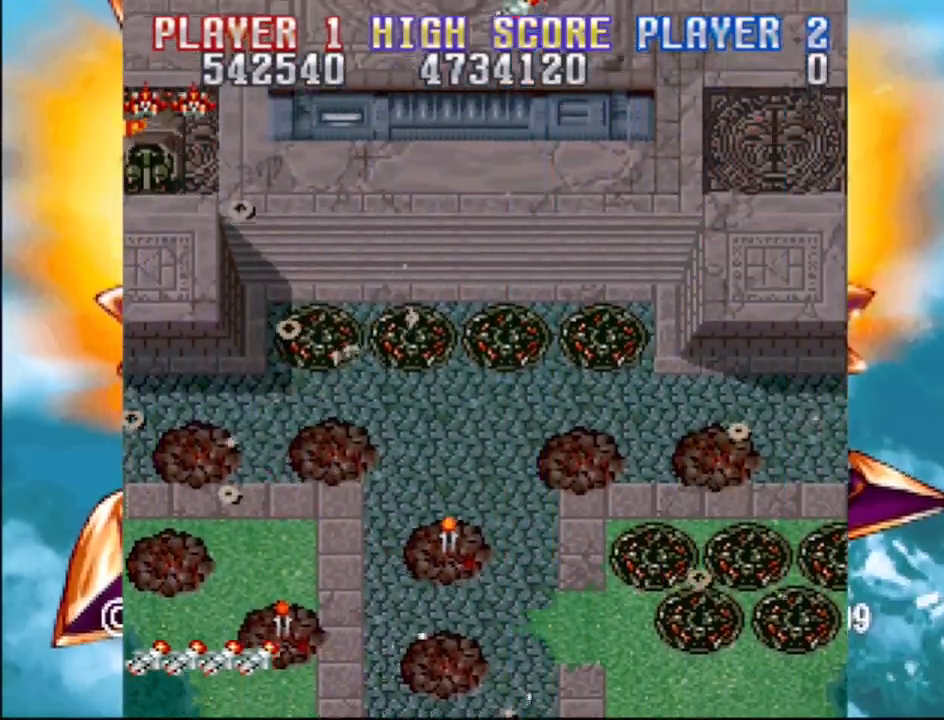
{"buttons": [], "events": [[267, "DPAD_LEFT", "down"], [467, "DPAD_LEFT", "up"]]}
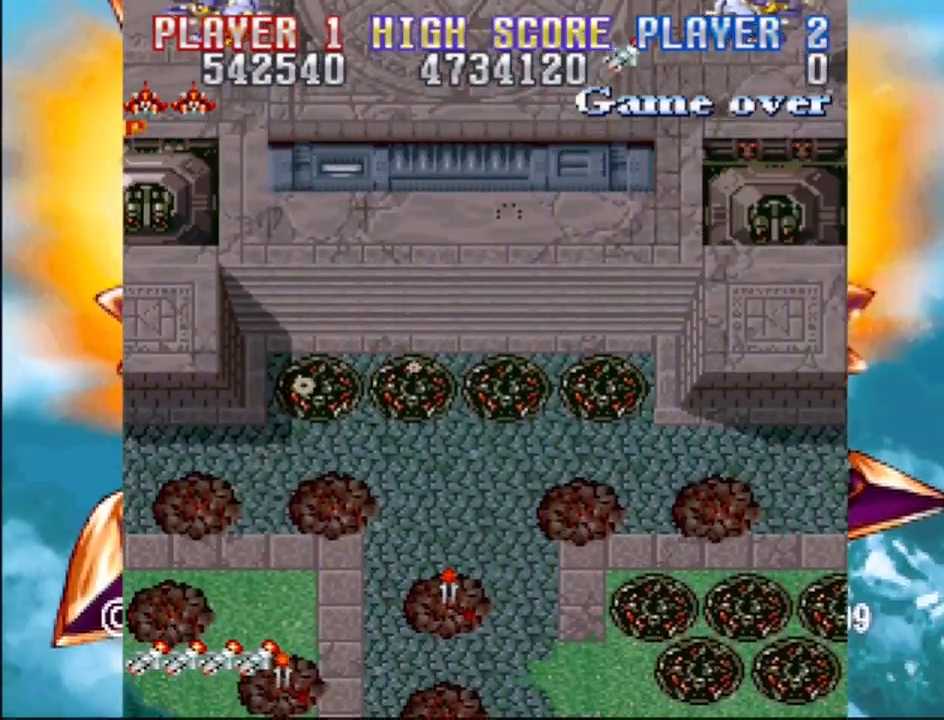
{"buttons": [], "events": []}
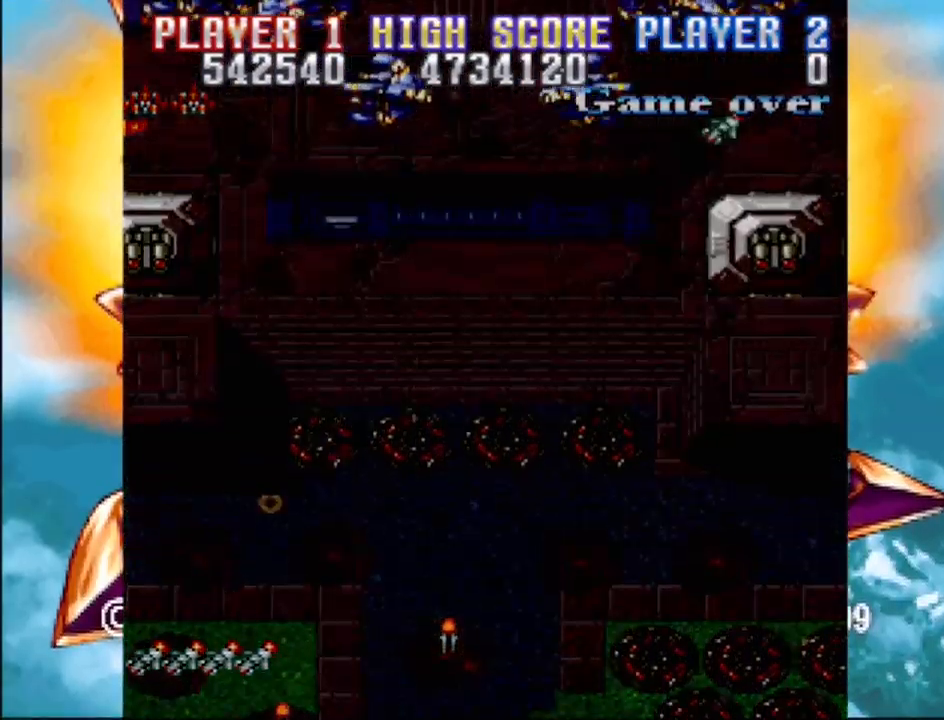
{"buttons": [], "events": []}
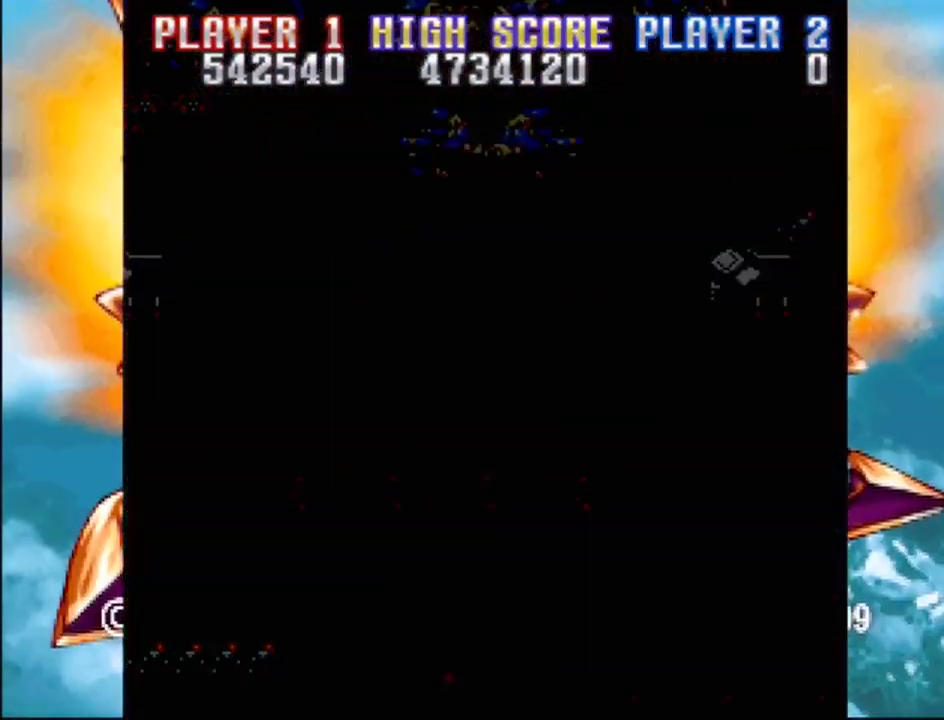
{"buttons": [], "events": []}
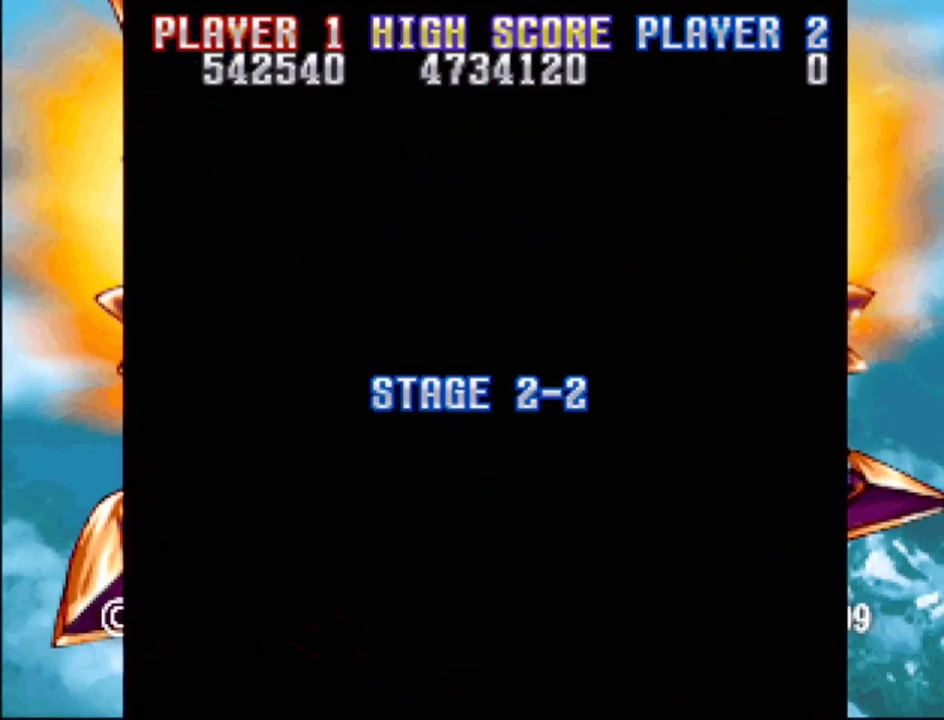
{"buttons": ["DPAD_LEFT"], "events": [[267, "DPAD_LEFT", "down"]]}
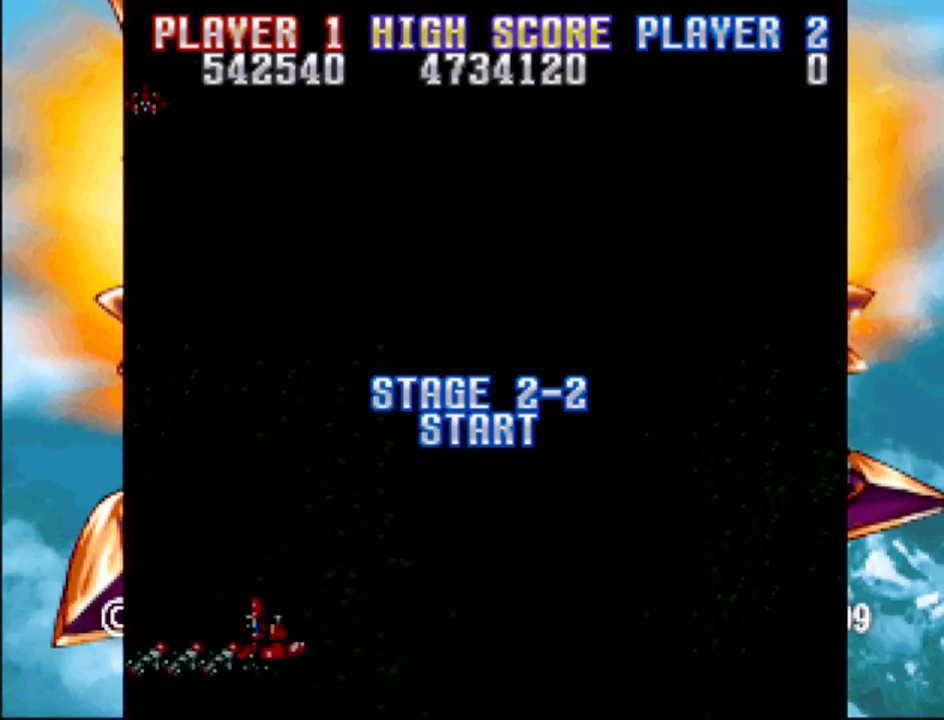
{"buttons": [], "events": [[233, "DPAD_LEFT", "up"]]}
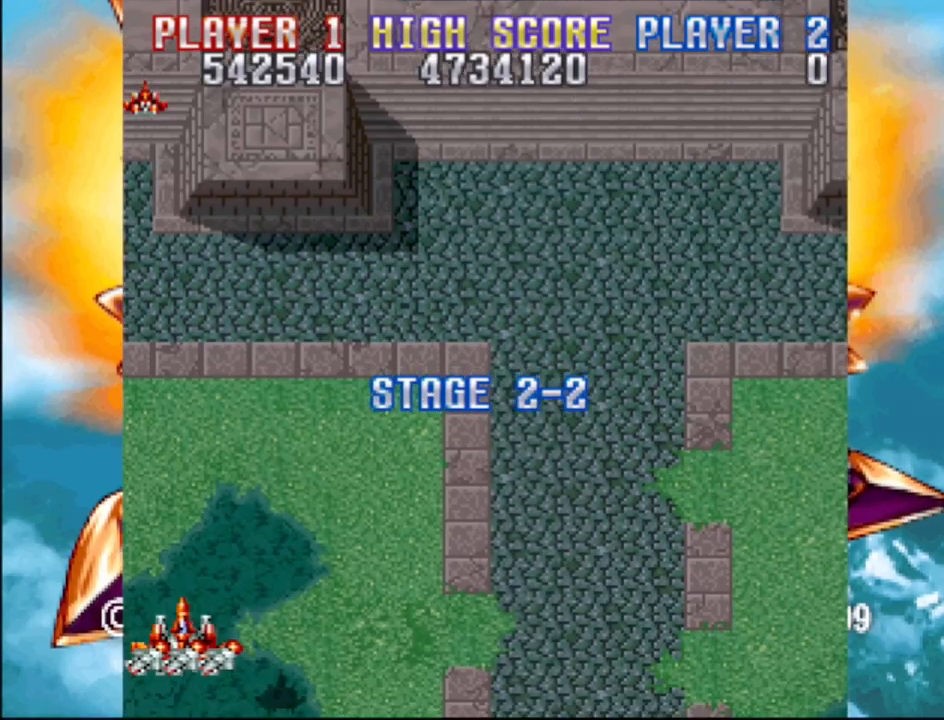
{"buttons": ["DPAD_RIGHT"], "events": [[83, "DPAD_RIGHT", "down"], [100, "DPAD_DOWN", "down"], [200, "DPAD_DOWN", "up"]]}
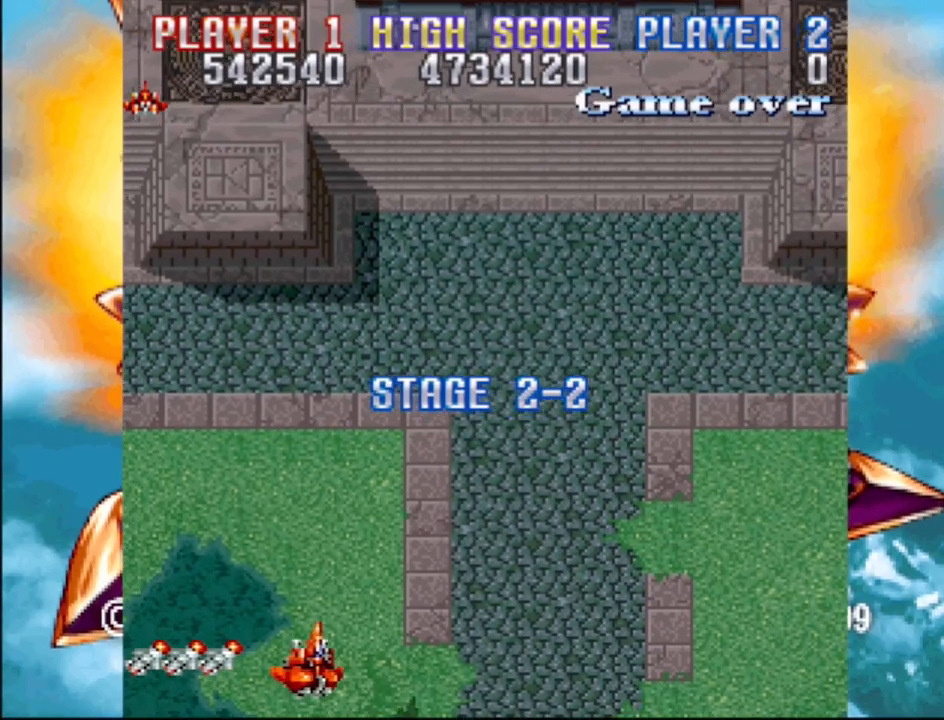
{"buttons": ["DPAD_UP", "DPAD_RIGHT"], "events": [[167, "DPAD_UP", "down"]]}
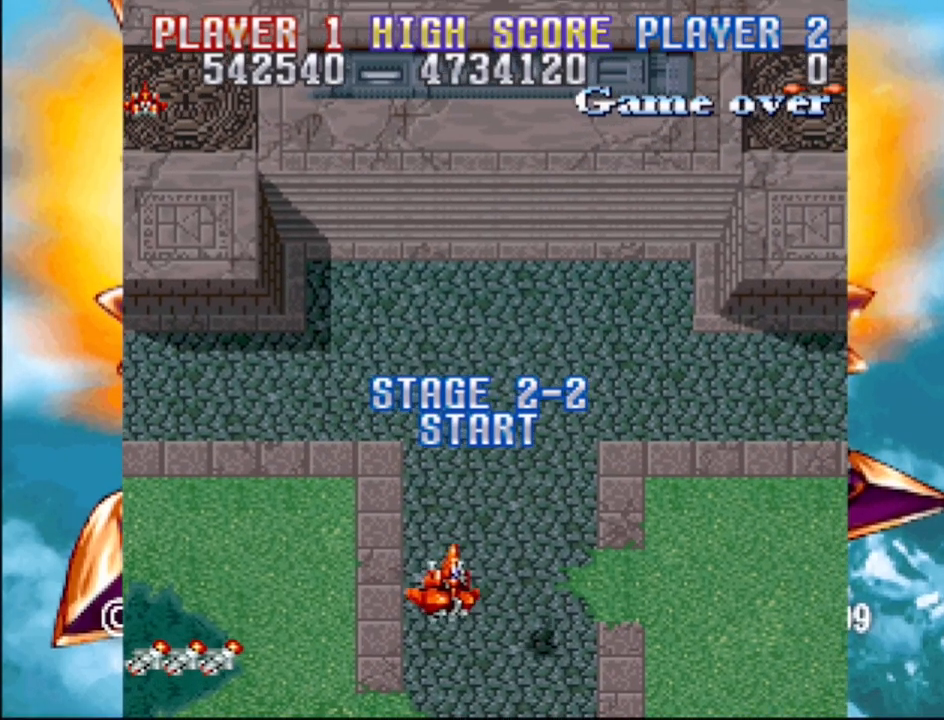
{"buttons": ["DPAD_UP", "DPAD_RIGHT"], "events": [[33, "DPAD_RIGHT", "up"], [267, "DPAD_RIGHT", "down"]]}
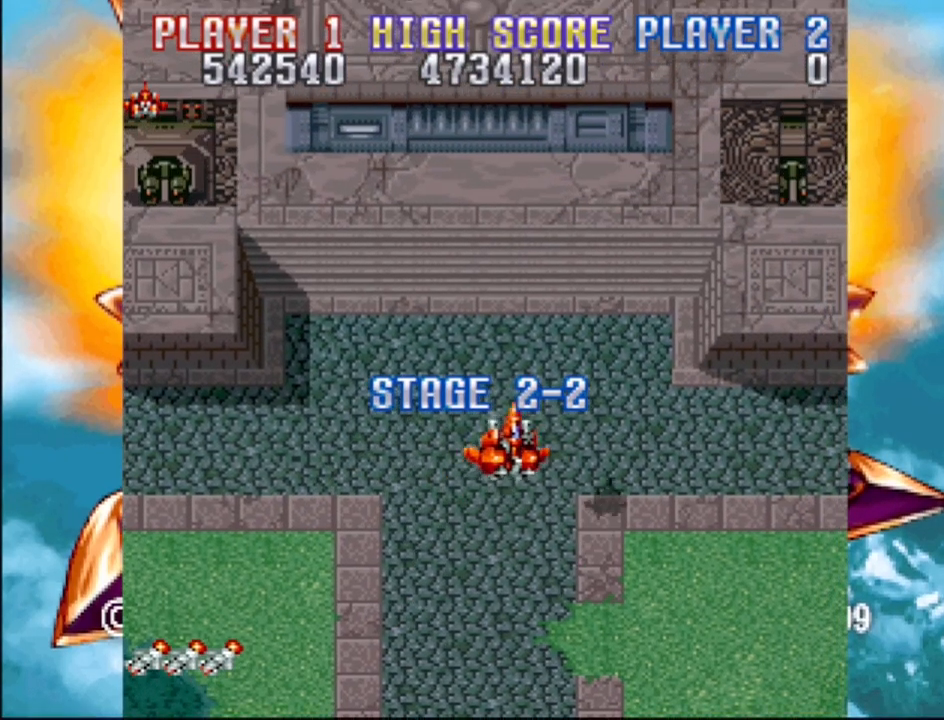
{"buttons": ["DPAD_LEFT"], "events": [[33, "DPAD_RIGHT", "up"], [83, "DPAD_LEFT", "down"], [183, "DPAD_UP", "up"]]}
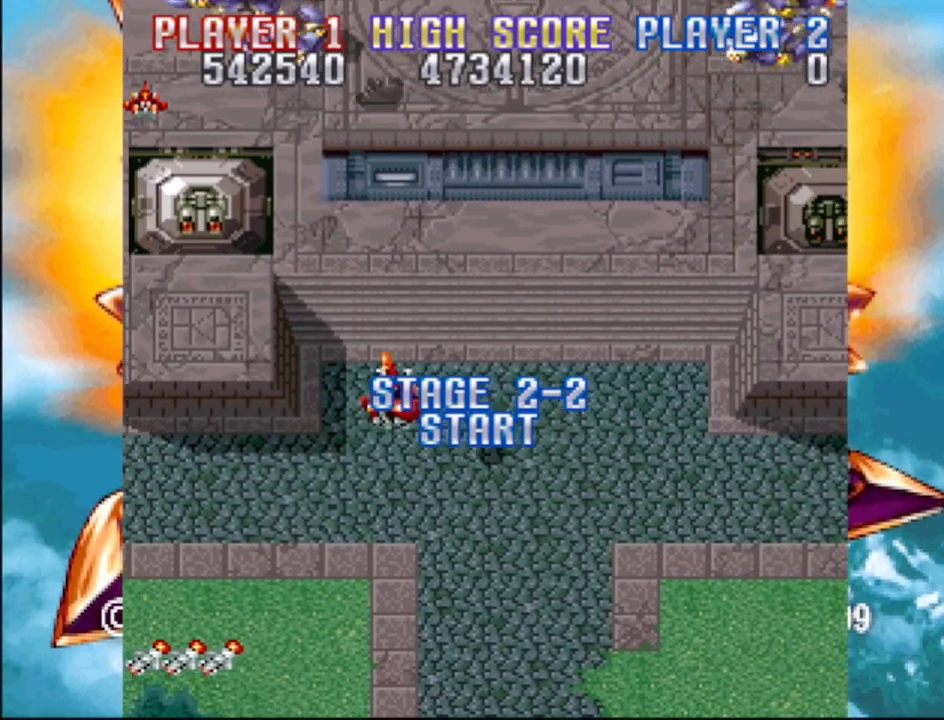
{"buttons": [], "events": [[200, "DPAD_LEFT", "up"], [333, "DPAD_RIGHT", "down"], [483, "DPAD_RIGHT", "up"]]}
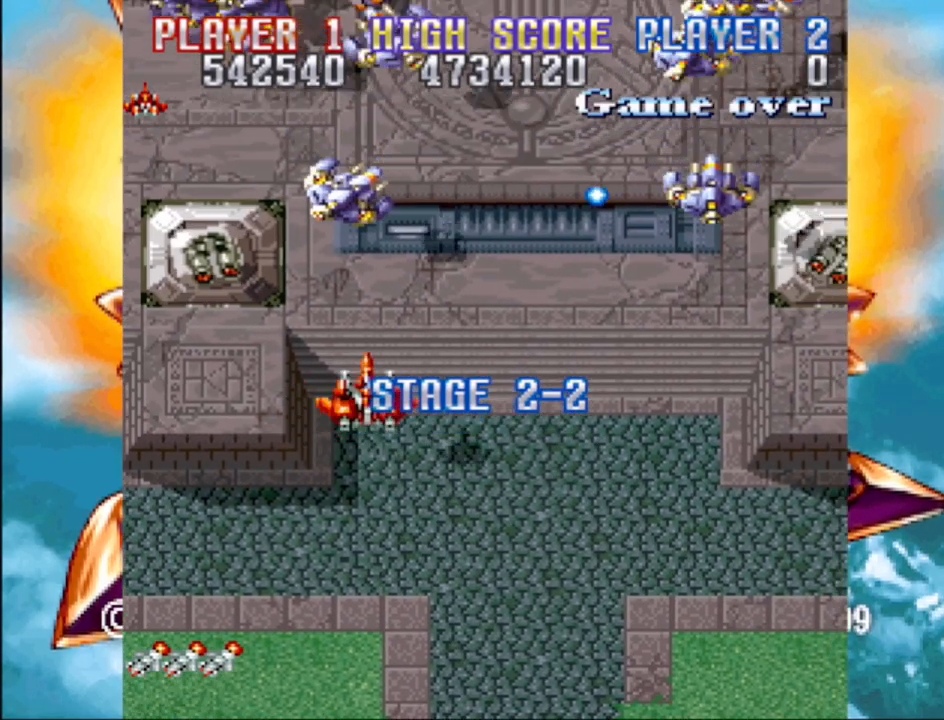
{"buttons": ["DPAD_DOWN"], "events": [[183, "DPAD_LEFT", "down"], [350, "DPAD_LEFT", "up"], [450, "DPAD_DOWN", "down"]]}
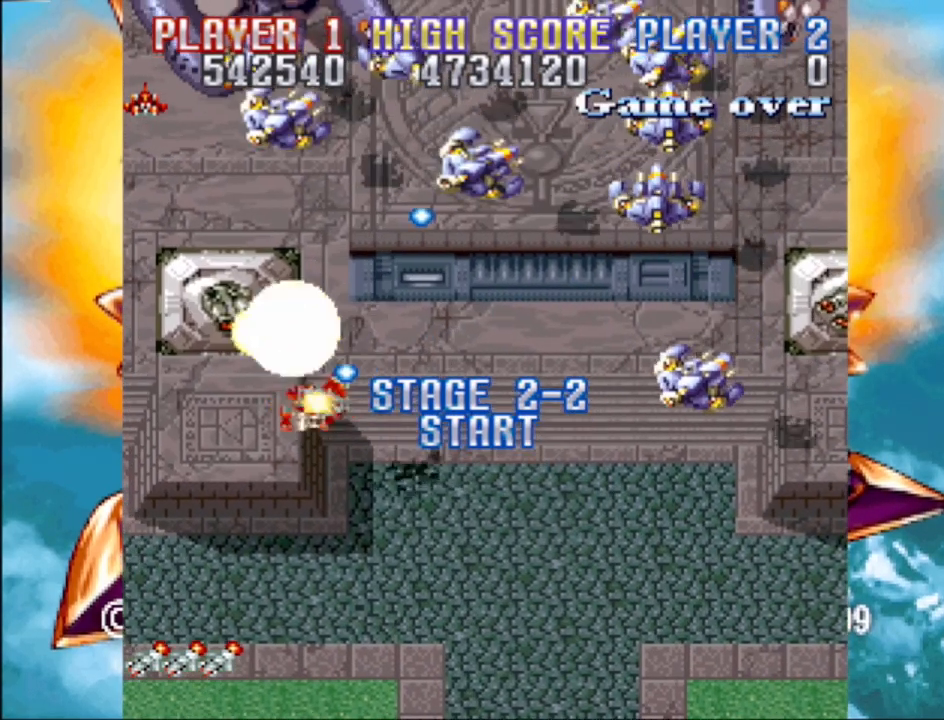
{"buttons": [], "events": [[150, "DPAD_DOWN", "up"]]}
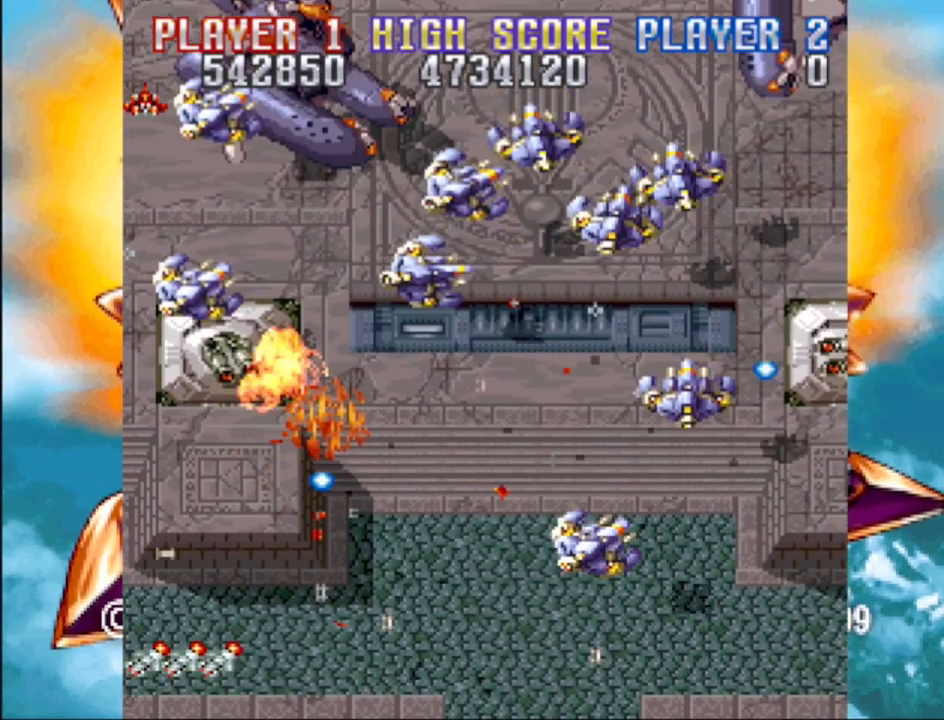
{"buttons": [], "events": []}
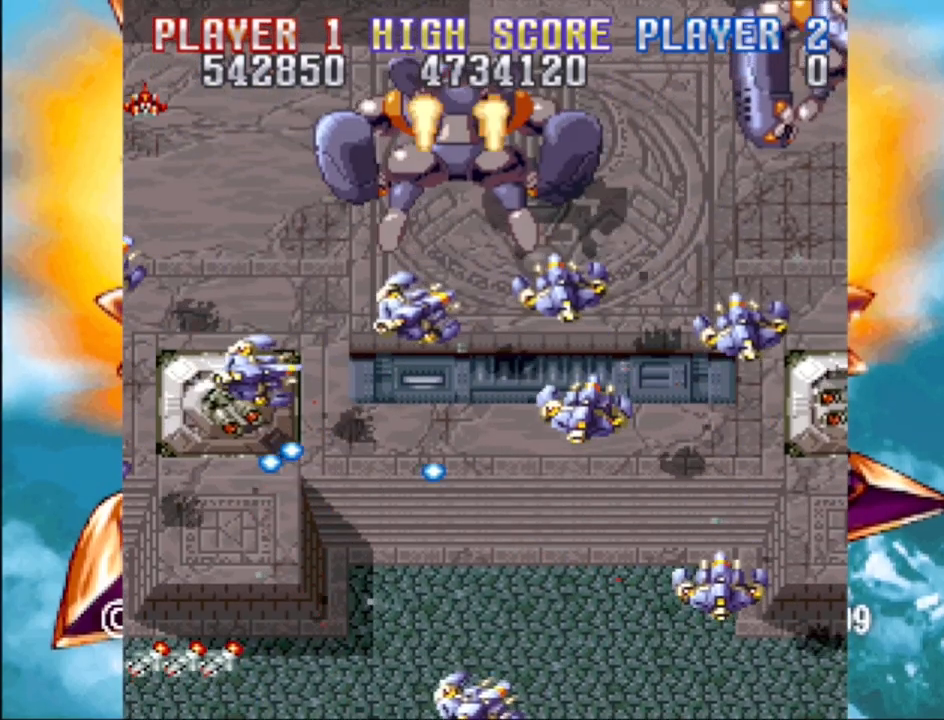
{"buttons": [], "events": []}
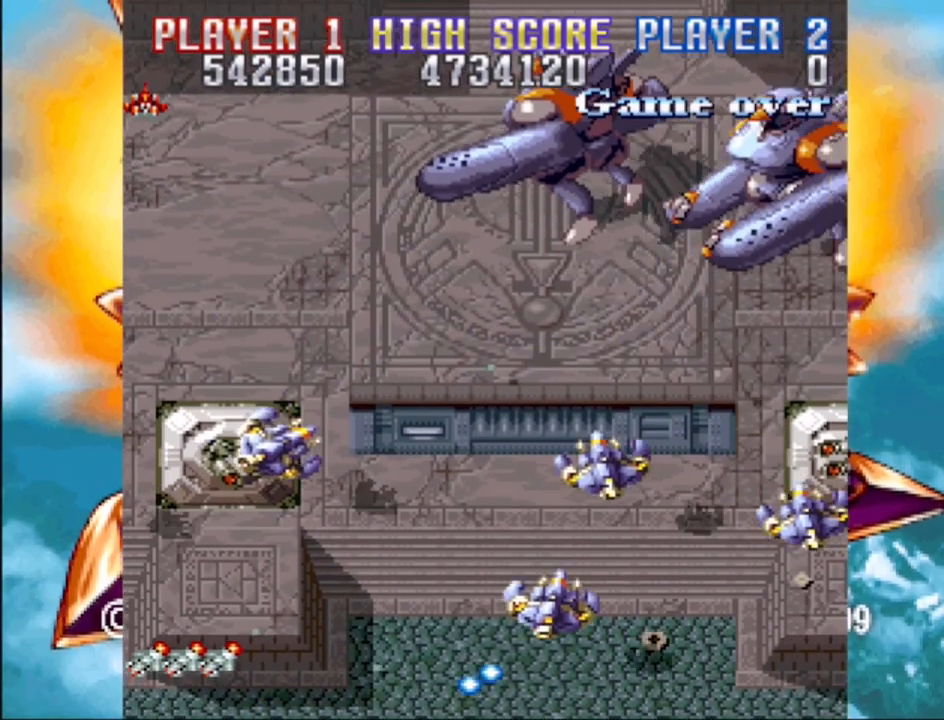
{"buttons": [], "events": []}
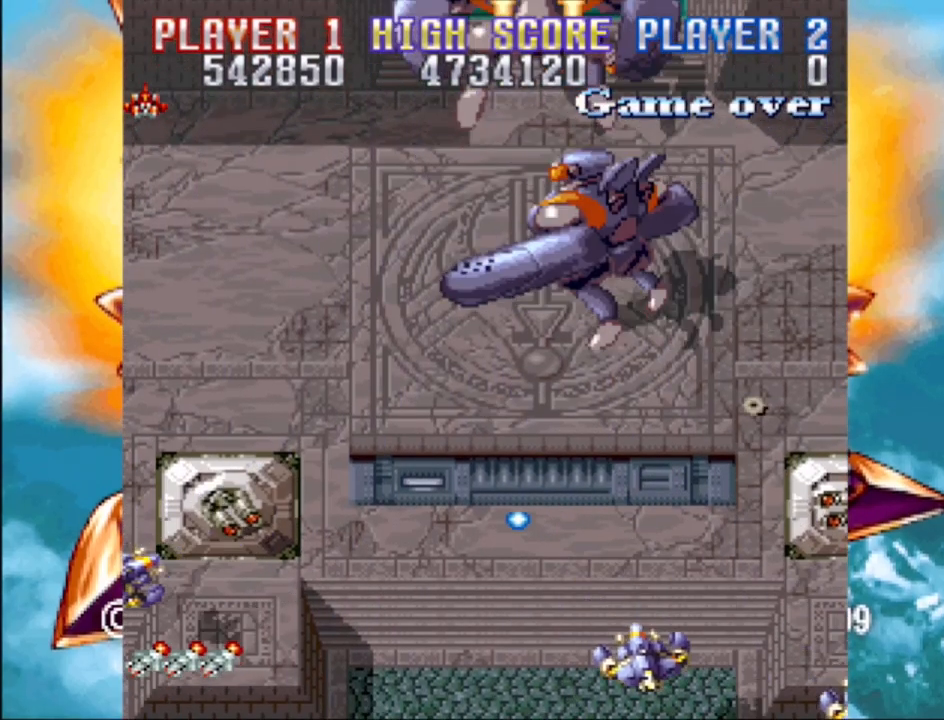
{"buttons": [], "events": []}
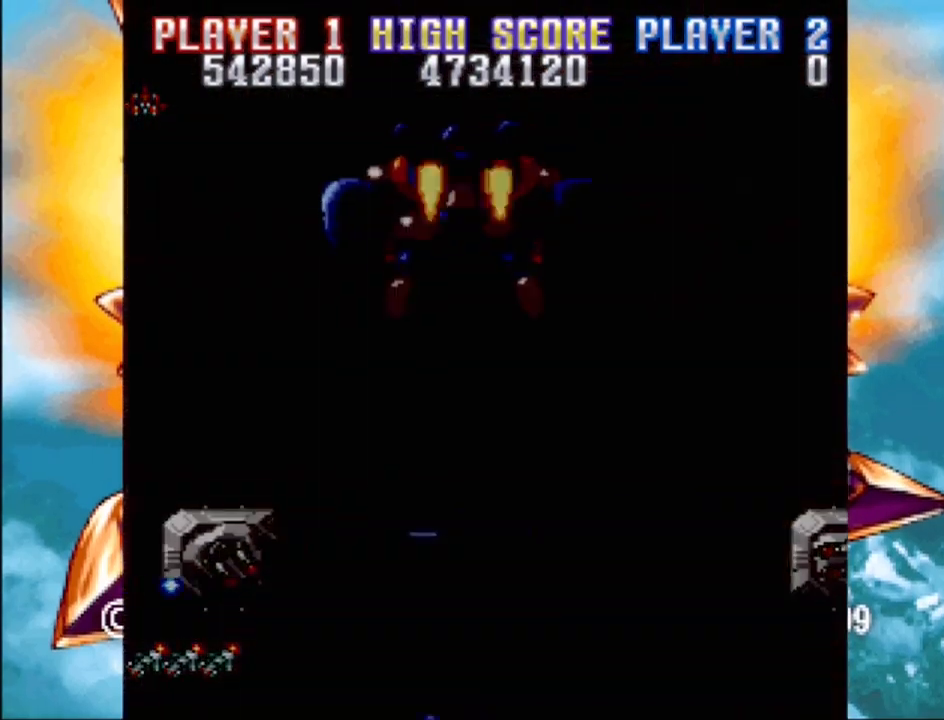
{"buttons": [], "events": []}
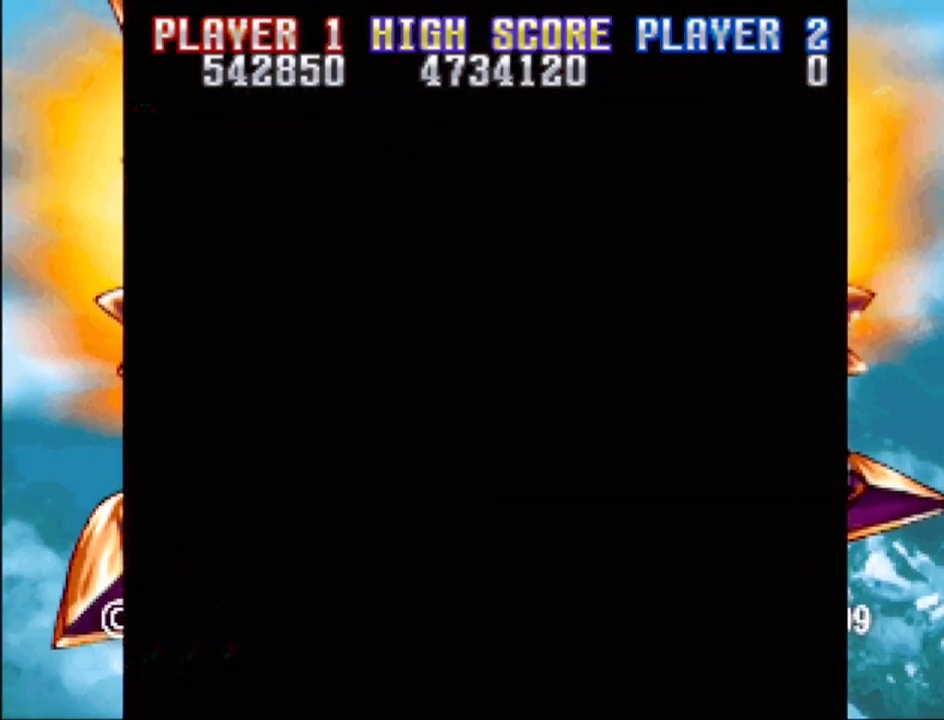
{"buttons": [], "events": []}
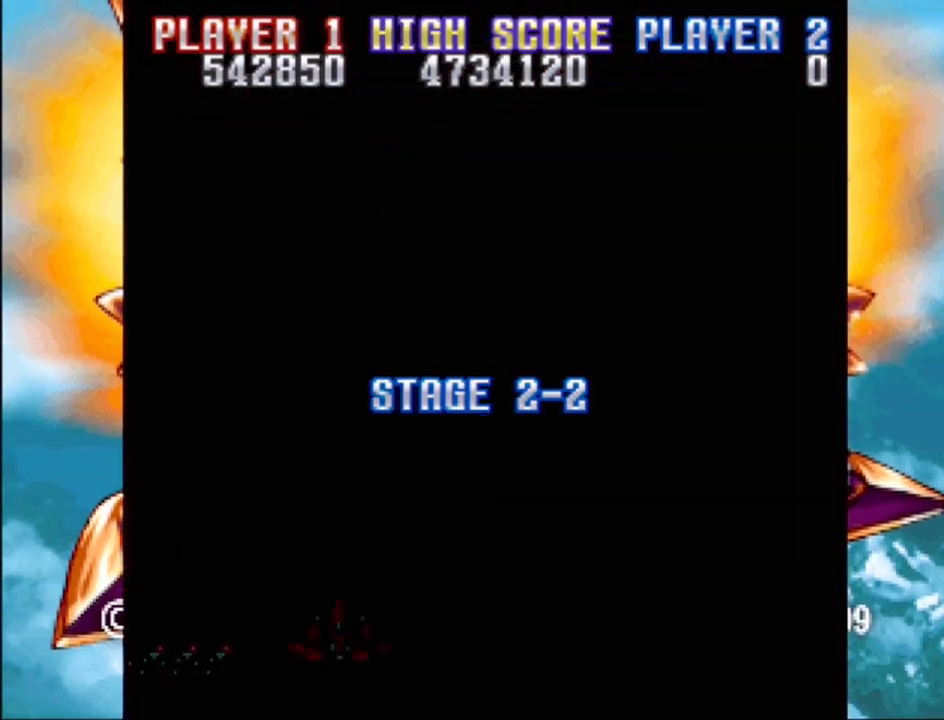
{"buttons": [], "events": []}
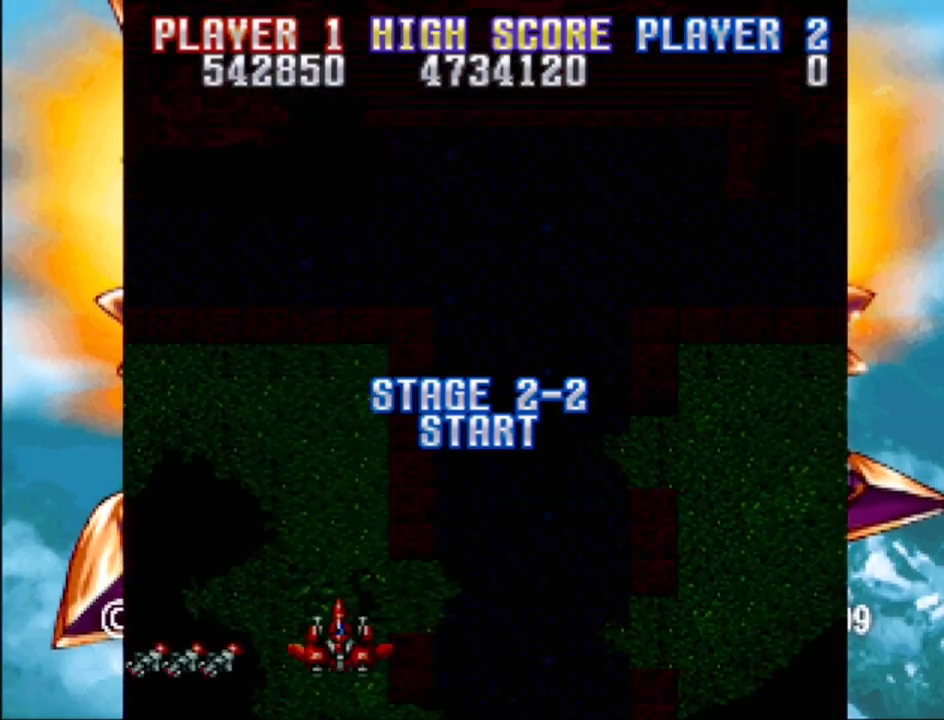
{"buttons": ["DPAD_UP"], "events": [[417, "DPAD_UP", "down"]]}
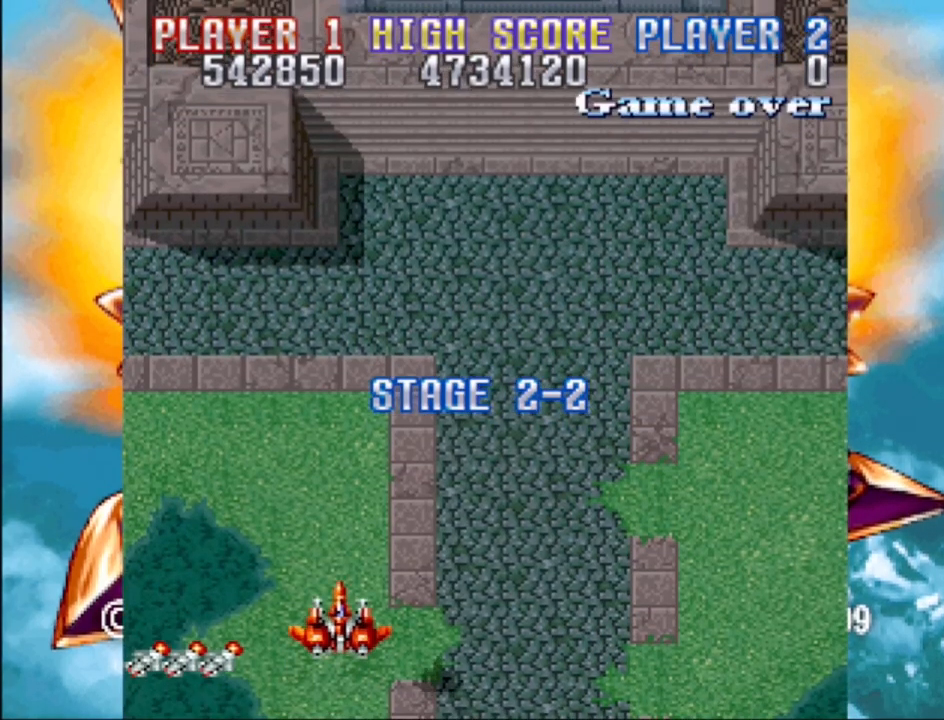
{"buttons": ["DPAD_UP", "DPAD_RIGHT"], "events": [[467, "DPAD_RIGHT", "down"]]}
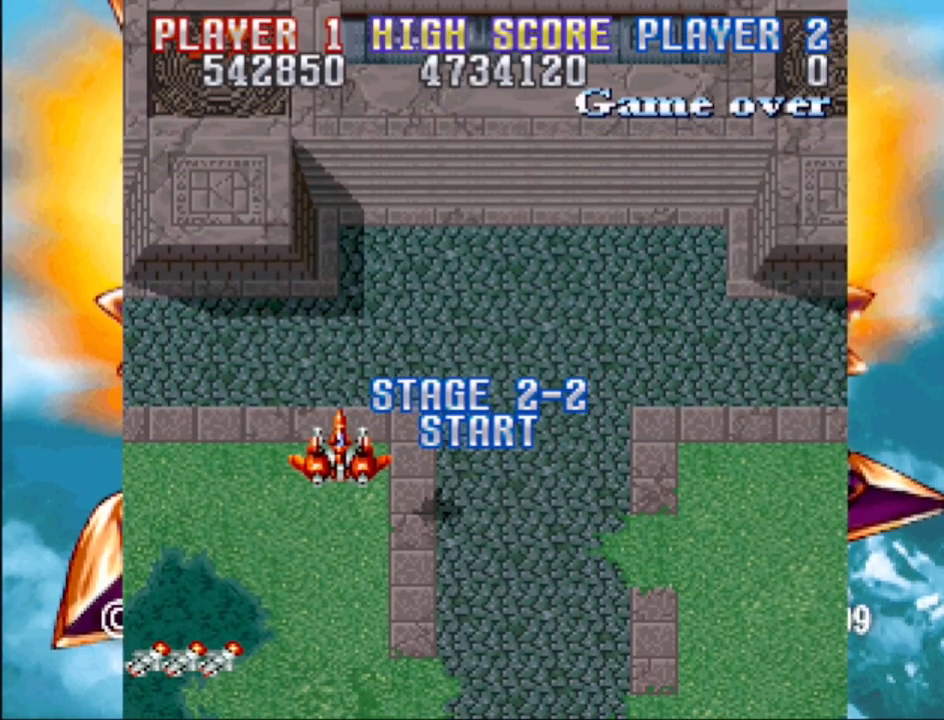
{"buttons": [], "events": [[150, "DPAD_RIGHT", "up"], [150, "DPAD_UP", "up"]]}
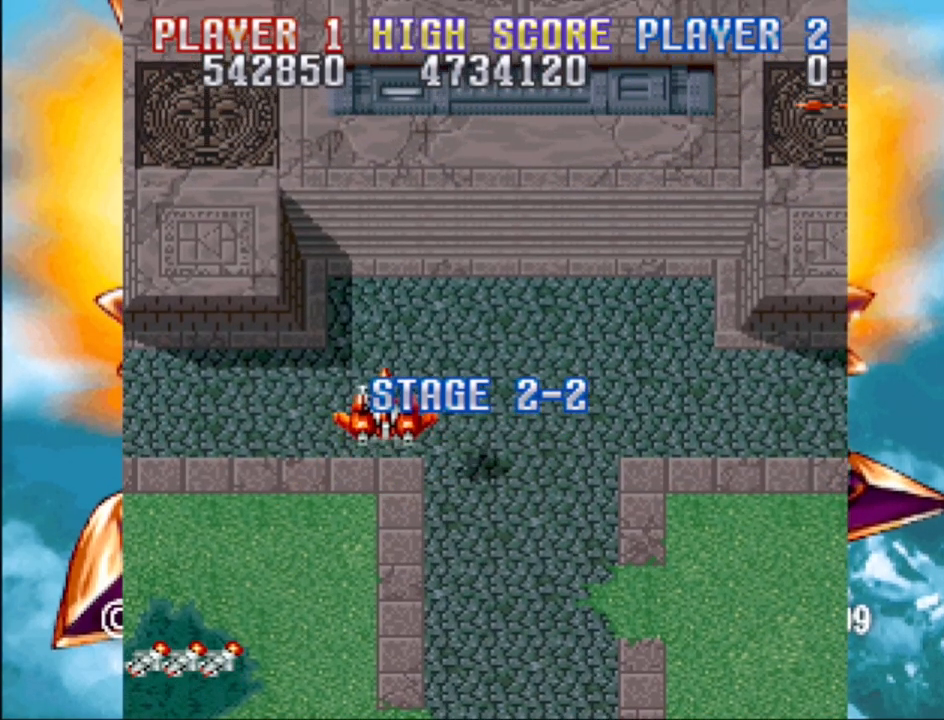
{"buttons": ["DPAD_UP", "DPAD_LEFT"], "events": [[150, "DPAD_UP", "down"], [300, "DPAD_LEFT", "down"]]}
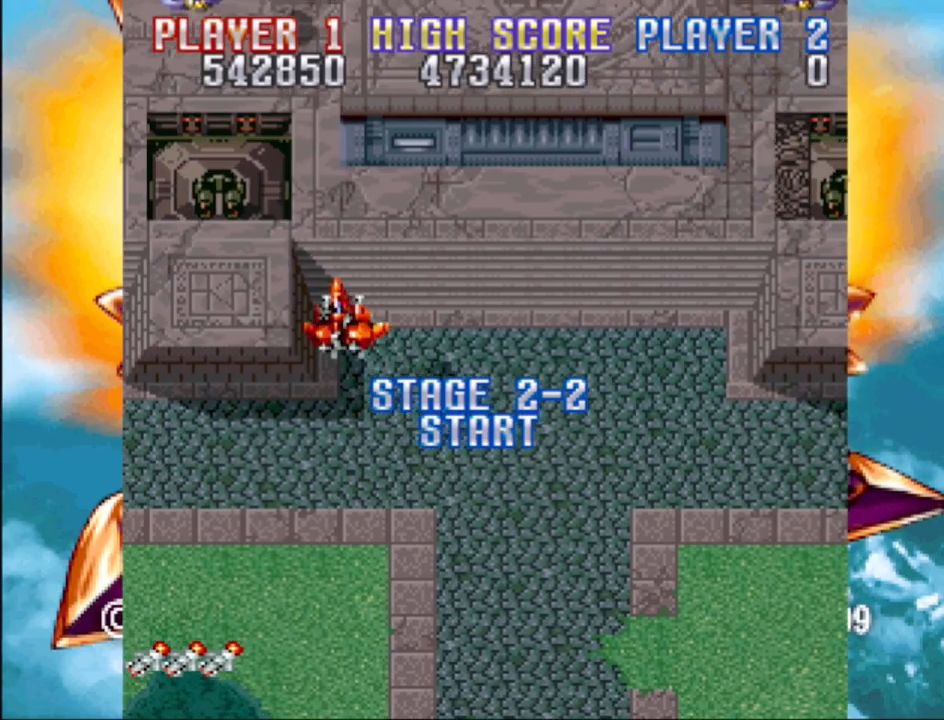
{"buttons": [], "events": [[433, "DPAD_LEFT", "up"], [450, "DPAD_UP", "up"]]}
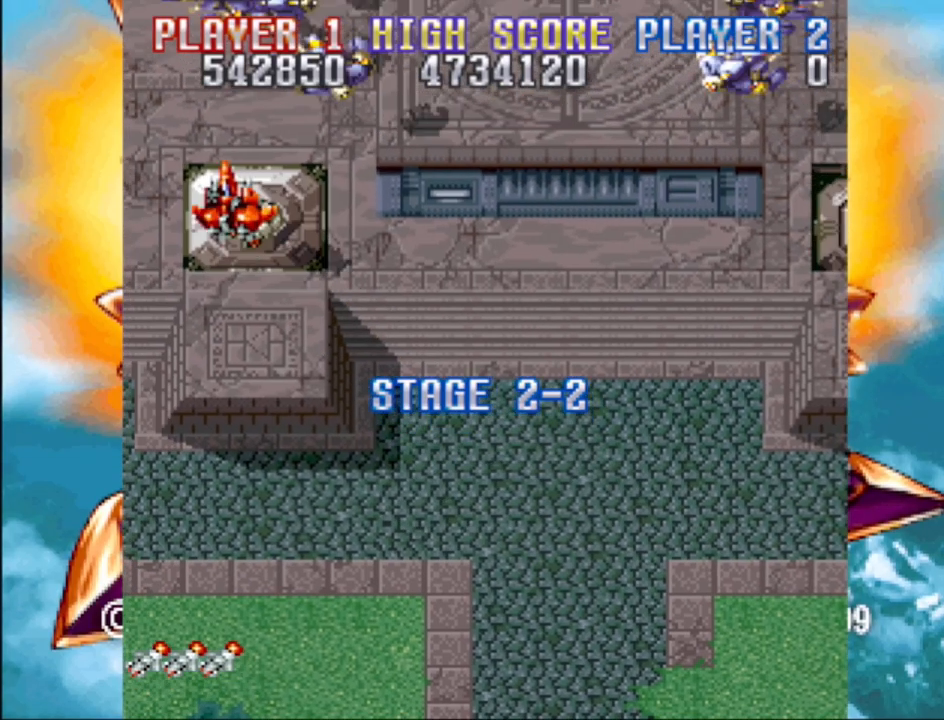
{"buttons": ["DPAD_DOWN"], "events": [[283, "DPAD_RIGHT", "down"], [300, "DPAD_DOWN", "down"], [367, "DPAD_RIGHT", "up"]]}
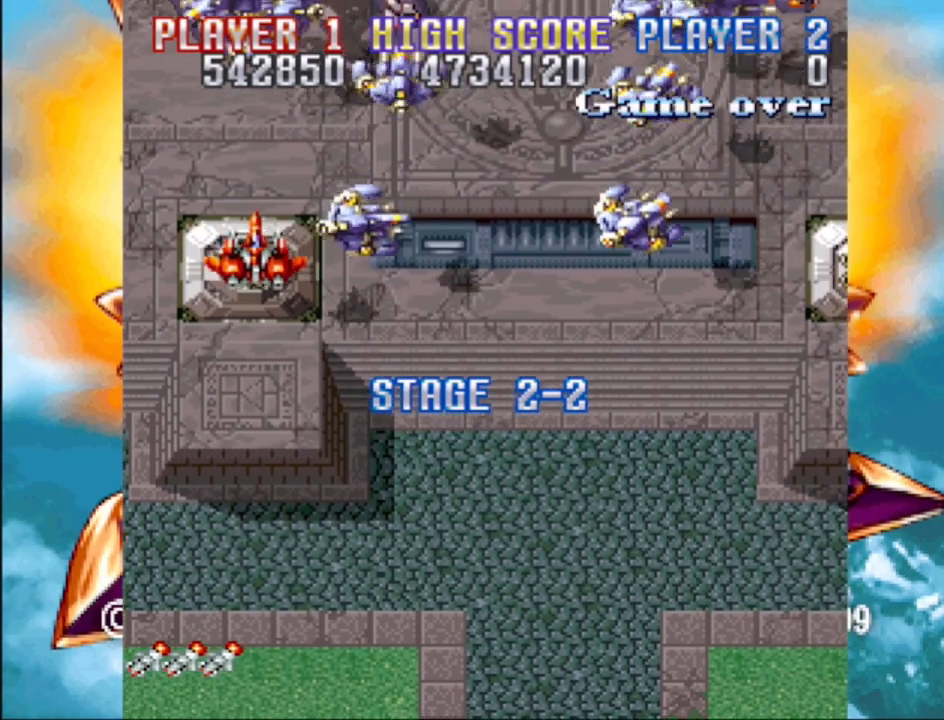
{"buttons": ["DPAD_RIGHT"], "events": [[100, "DPAD_DOWN", "up"], [300, "DPAD_RIGHT", "down"]]}
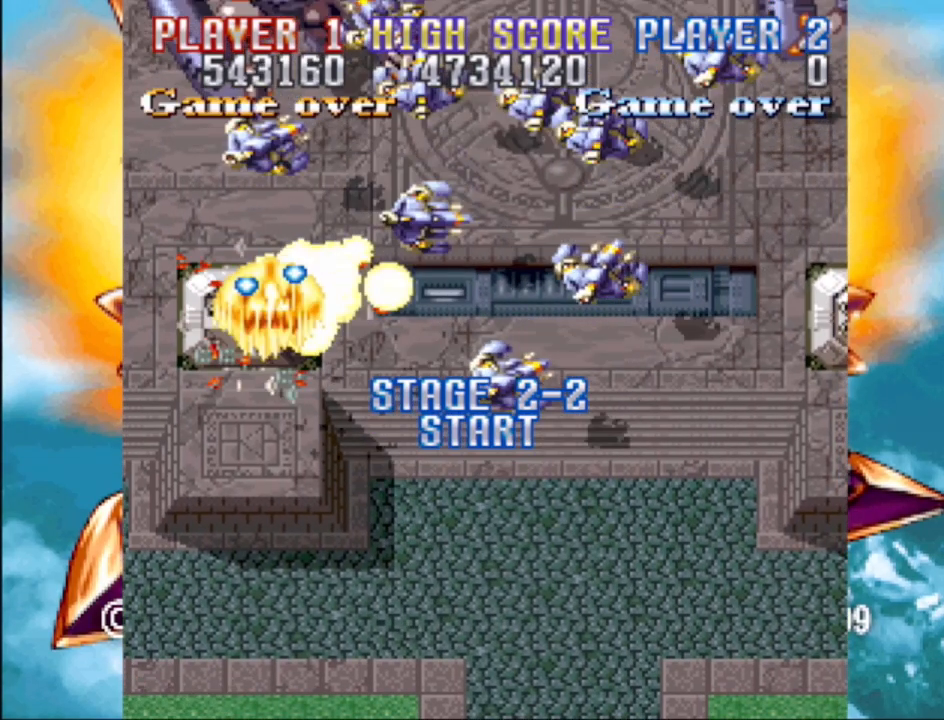
{"buttons": [], "events": [[17, "DPAD_RIGHT", "up"]]}